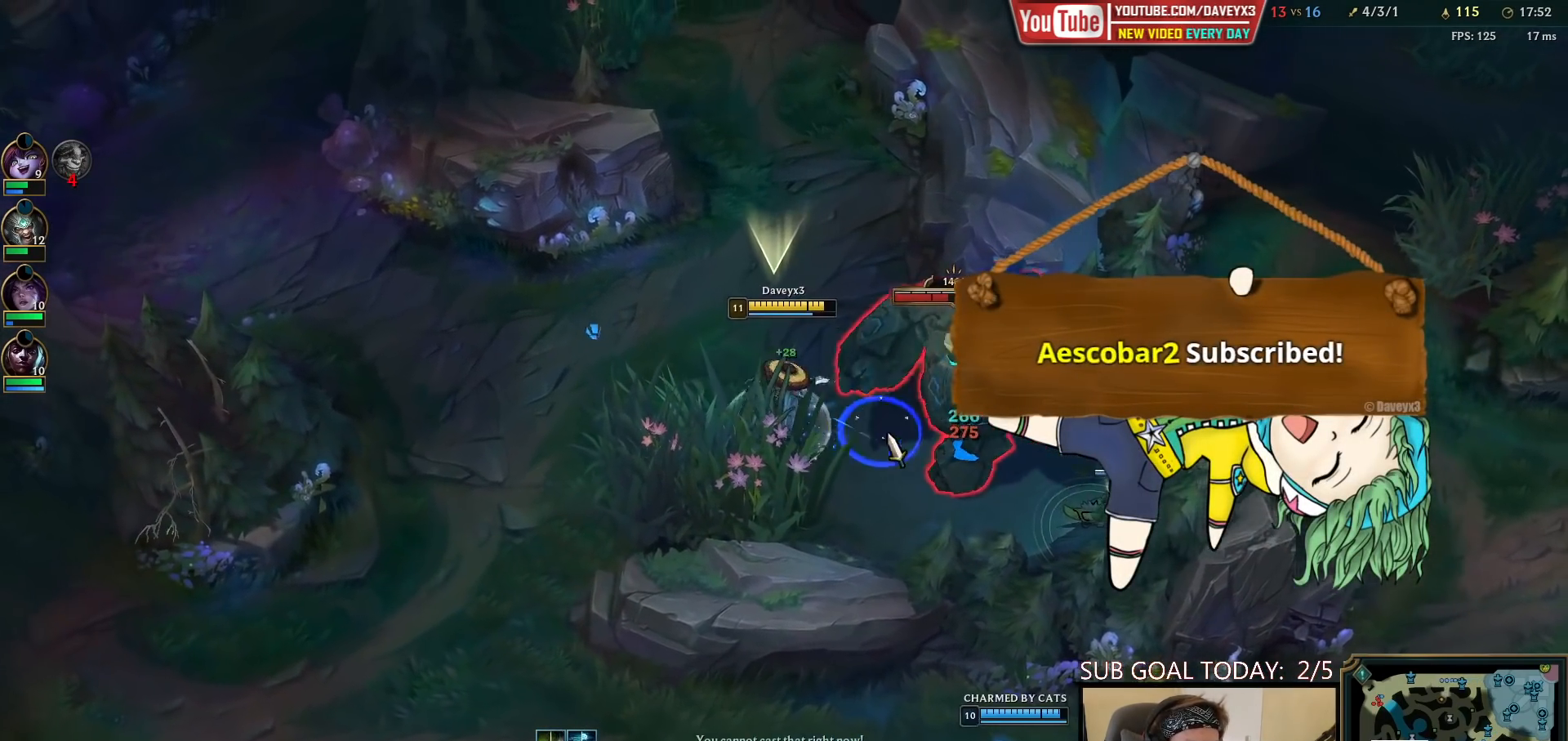
Gameplay with keyboard and mouse; each line is a JSON object with the keys and mouse buttons held at the frame after it. "events" lists presses ("down") and releases ("up") of "a", "ctrl", "d", "e", "f", "q", "r", "s", "shift", "space", "tab", "w", "mouse_left", "mouse_wheel", "mouse_right", "mouse_mb4" and "mouse_mb5" between this image and that frame as [ms after this image, input, new state], when the widget could be followed in between. "mouse_left", "mouse_wheel", "mouse_right", "mouse_mb4", "mouse_mb5" = the "left", "wheel", "right", "mb4", "mb5" buttons of the "mouse" list. No other keys are recorded. "wheel" means that the mouse wheel is clicked or scrolled. Mouse movement is not recorded.
{"keys": [], "mouse": [], "events": [[50, "mouse_left", "up"], [67, "space", "up"], [233, "mouse_right", "down"], [317, "mouse_right", "up"], [317, "space", "down"], [383, "mouse_left", "down"], [450, "mouse_left", "up"], [450, "space", "up"]]}
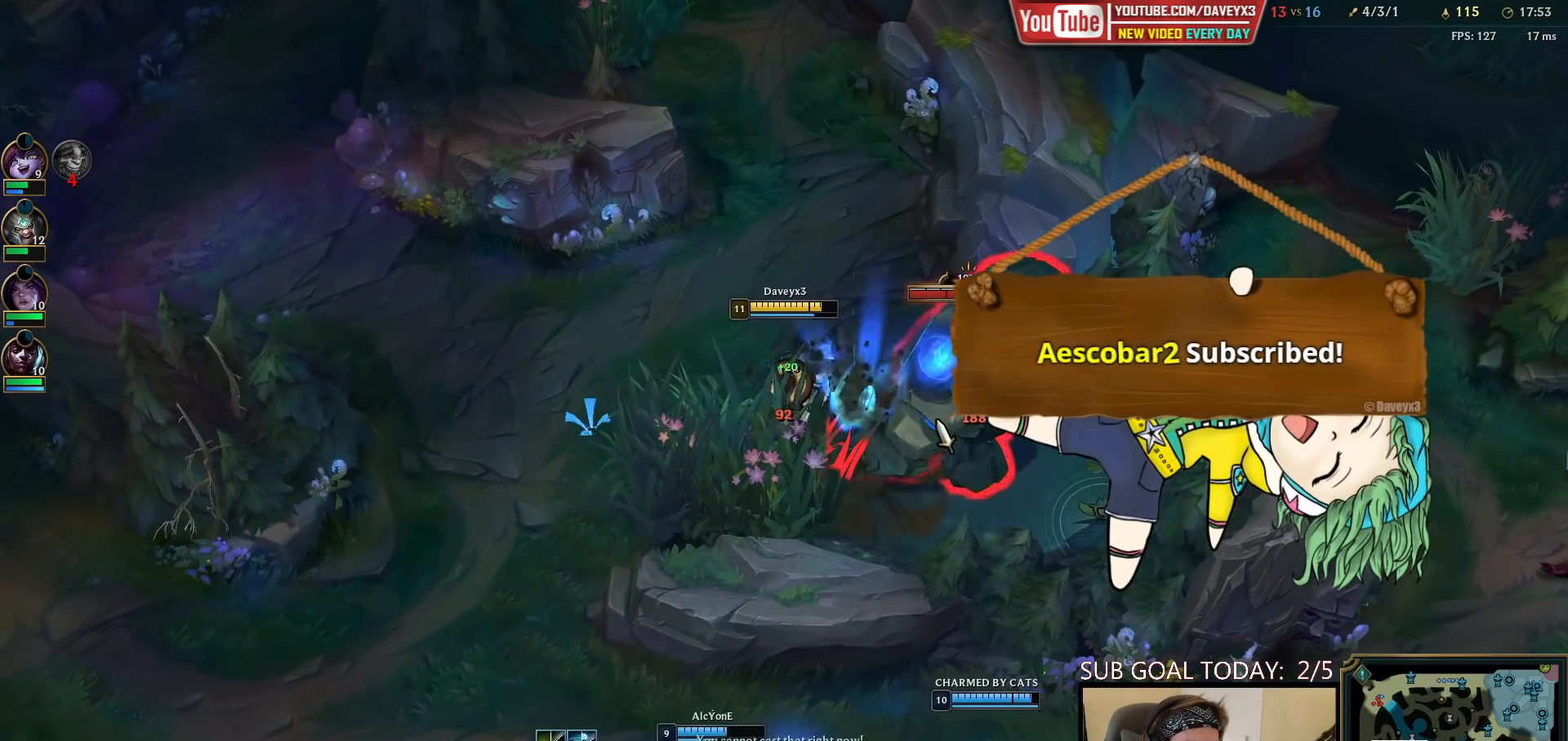
{"keys": [], "mouse": [], "events": [[17, "mouse_left", "down"], [117, "mouse_left", "up"], [200, "space", "down"], [350, "mouse_right", "down"], [433, "mouse_right", "up"], [450, "space", "up"]]}
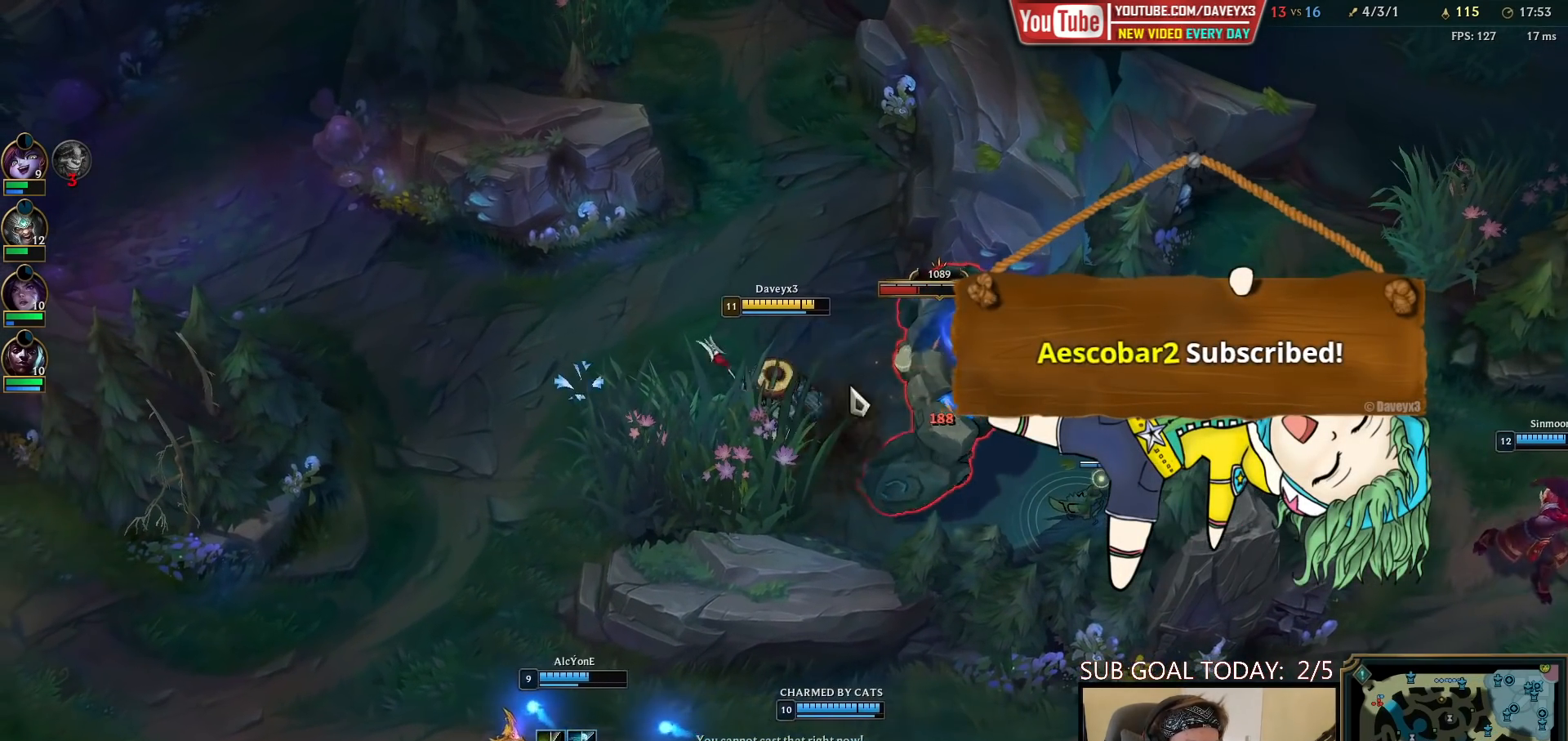
{"keys": [], "mouse": ["right"], "events": [[17, "mouse_left", "down"], [83, "mouse_left", "up"], [150, "mouse_left", "down"], [250, "mouse_left", "up"], [350, "space", "down"], [417, "mouse_right", "down"], [500, "space", "up"]]}
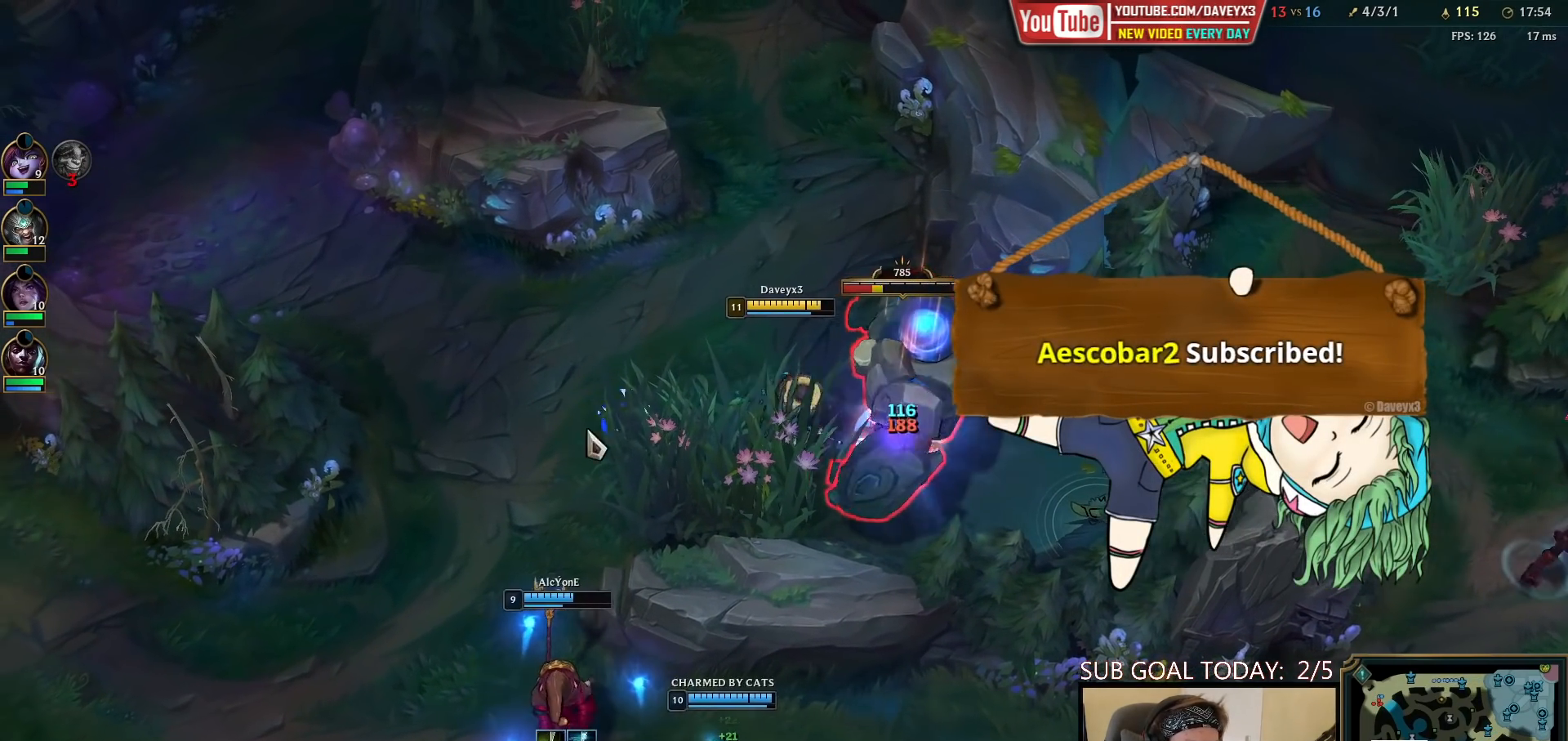
{"keys": [], "mouse": [], "events": [[33, "mouse_right", "up"], [83, "mouse_right", "down"], [183, "mouse_left", "down"], [250, "mouse_right", "up"], [283, "mouse_left", "up"], [367, "mouse_left", "down"], [450, "mouse_left", "up"]]}
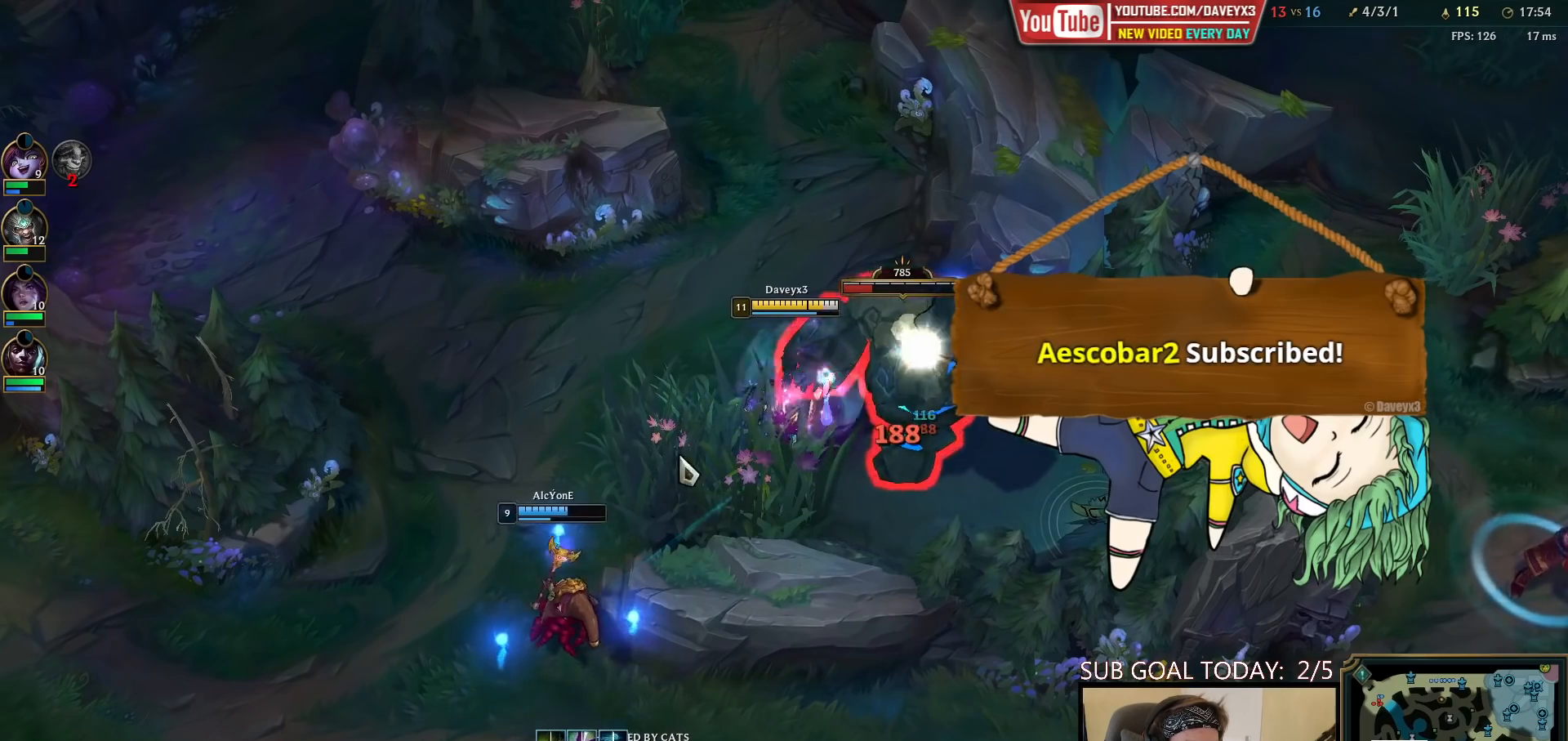
{"keys": [], "mouse": ["left"], "events": [[50, "mouse_right", "down"], [117, "mouse_right", "up"], [200, "mouse_right", "down"], [300, "mouse_right", "up"], [367, "mouse_left", "down"], [433, "mouse_left", "up"], [500, "mouse_left", "down"]]}
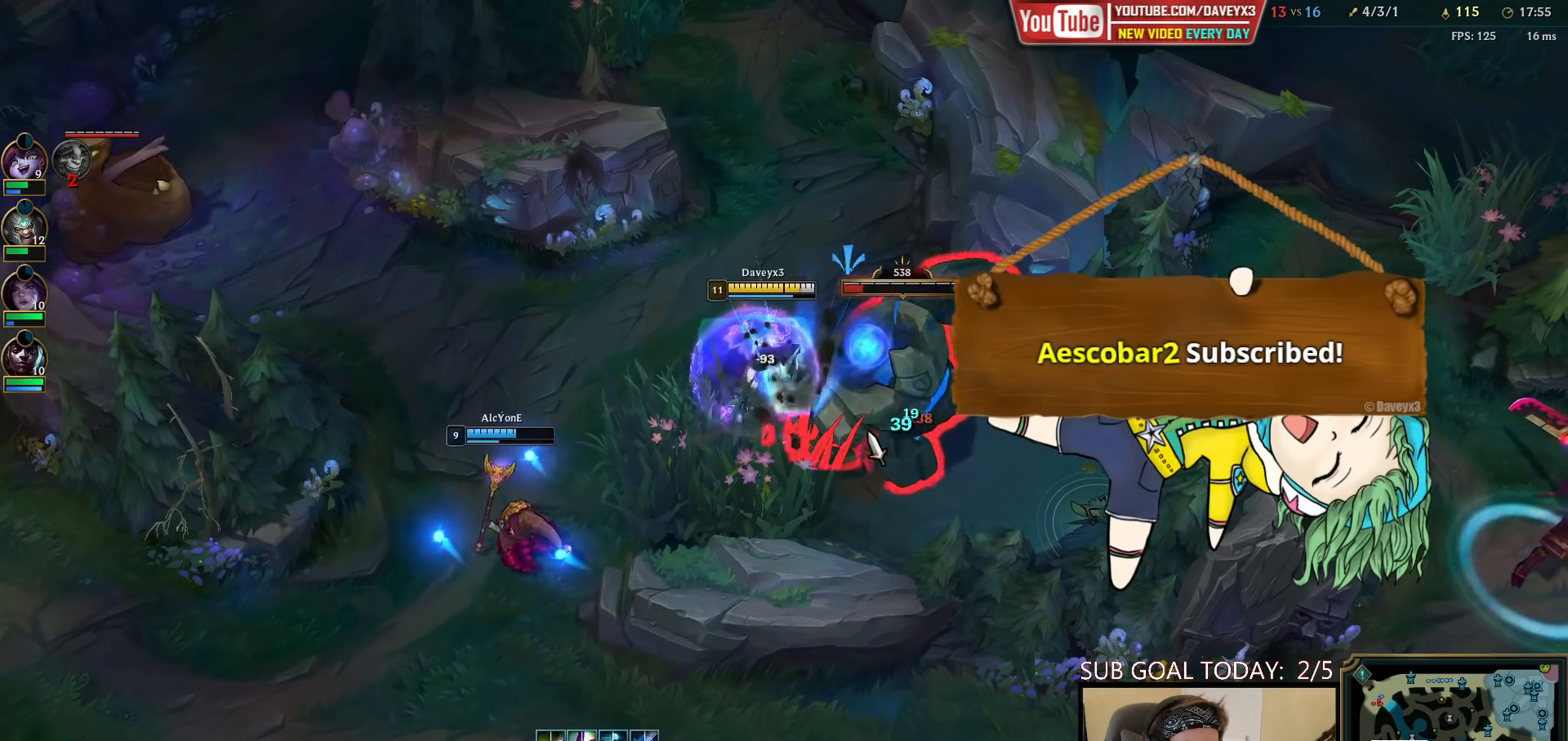
{"keys": [], "mouse": ["right"], "events": [[83, "w", "down"], [100, "mouse_left", "up"], [183, "w", "up"], [333, "mouse_right", "down"], [400, "mouse_right", "up"], [483, "mouse_right", "down"]]}
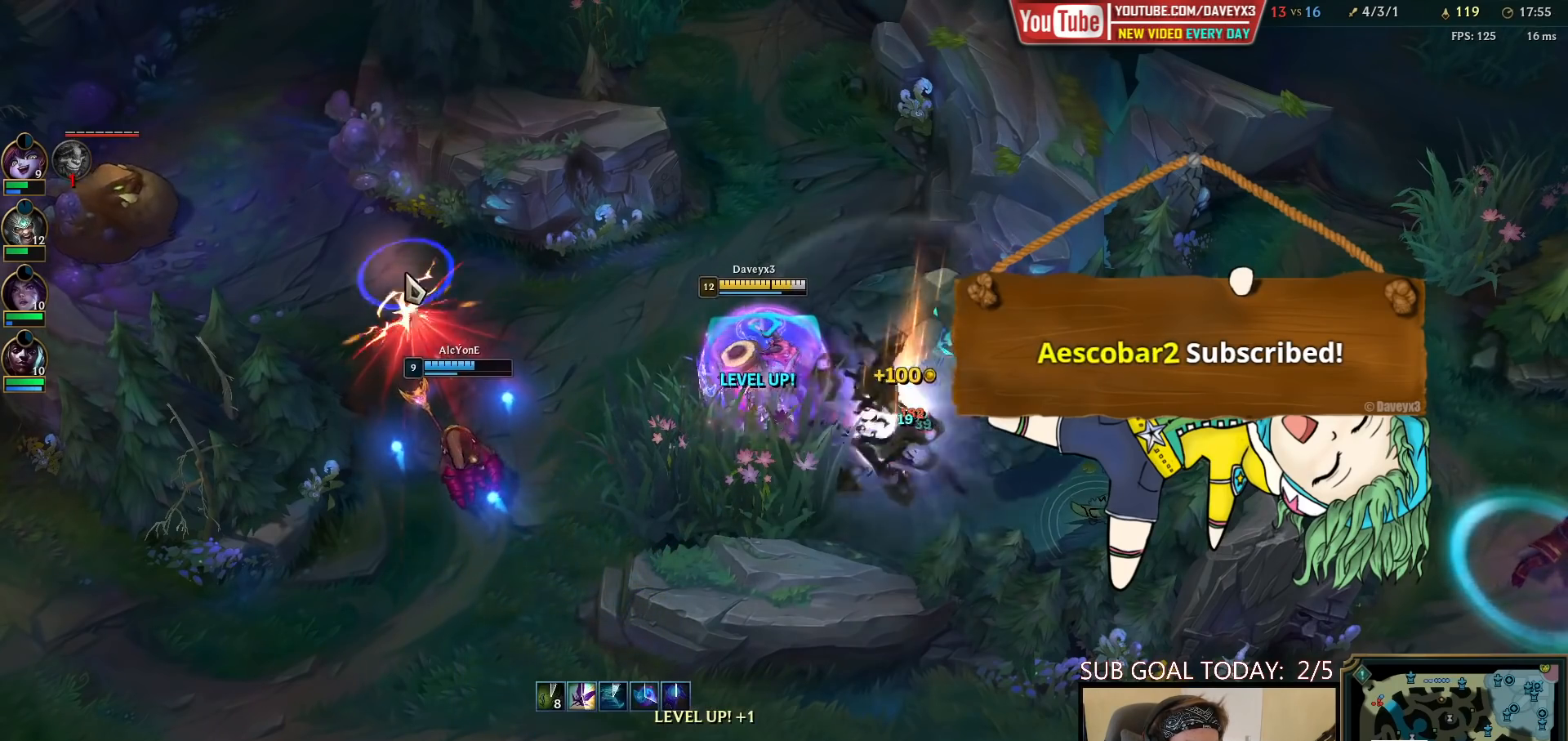
{"keys": [], "mouse": [], "events": [[67, "mouse_right", "up"], [167, "space", "down"], [233, "space", "up"]]}
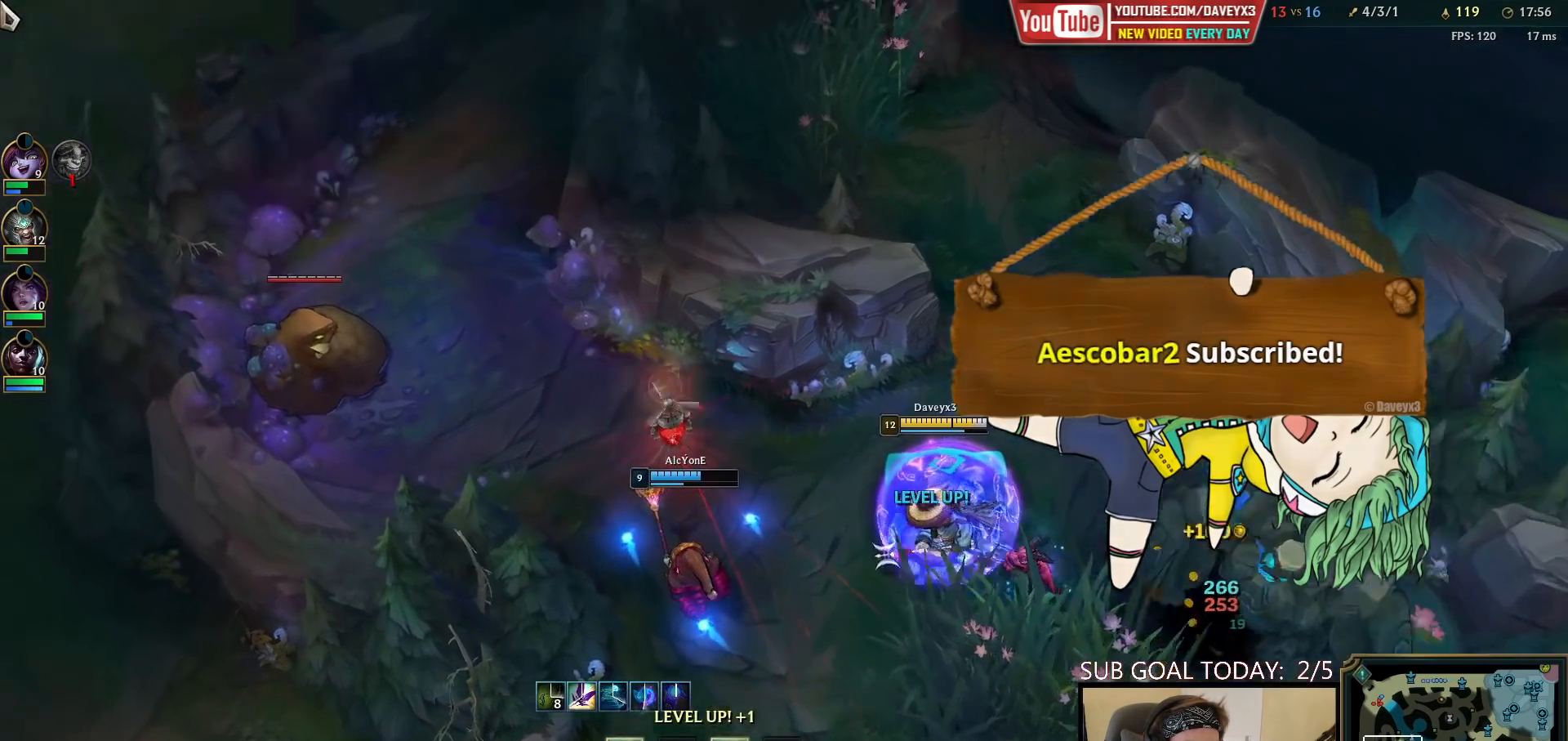
{"keys": [], "mouse": ["right"], "events": [[383, "mouse_right", "down"]]}
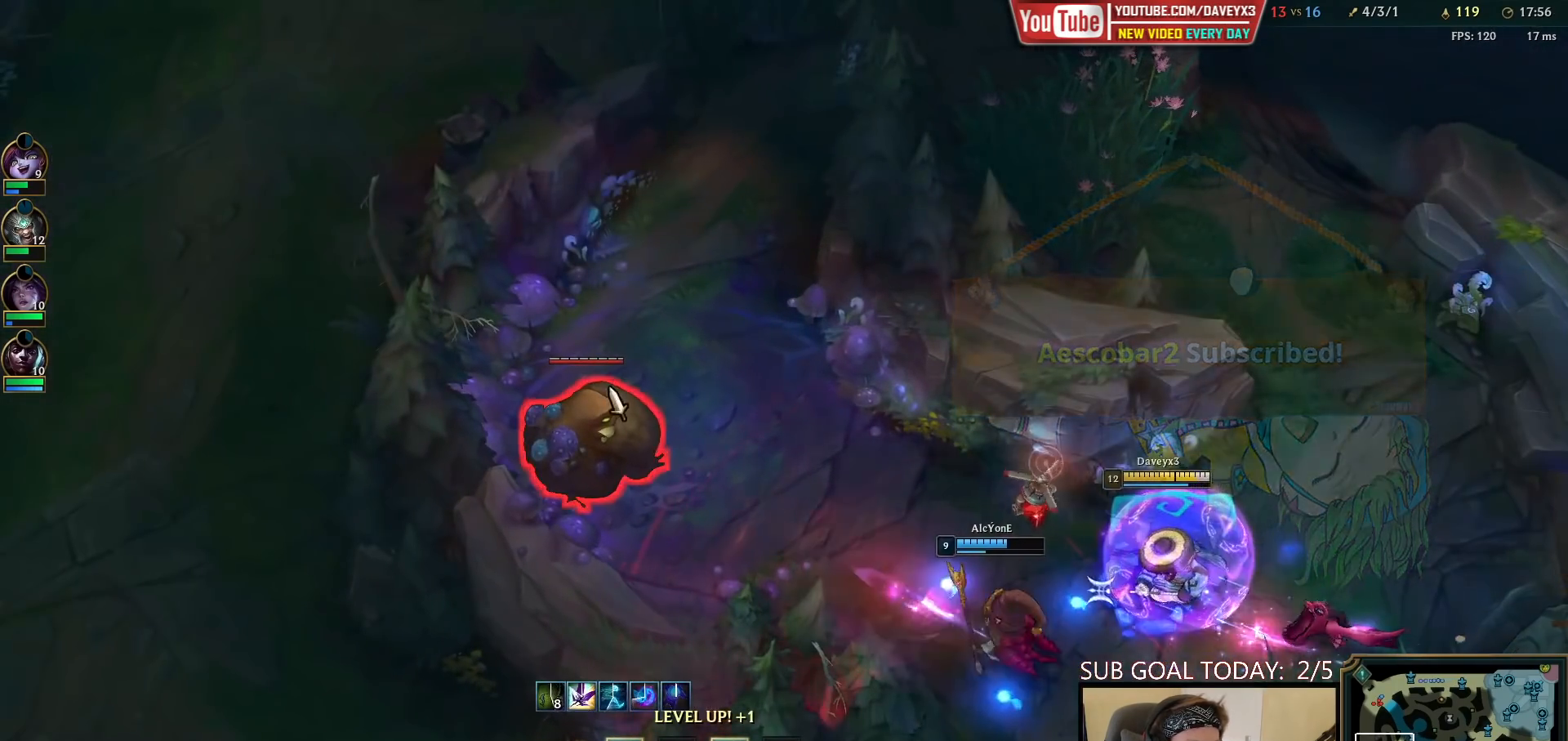
{"keys": [], "mouse": [], "events": [[33, "mouse_right", "up"], [217, "ctrl", "down"], [250, "mouse_right", "down"], [300, "q", "down"], [383, "mouse_right", "up"], [400, "q", "up"], [417, "ctrl", "up"]]}
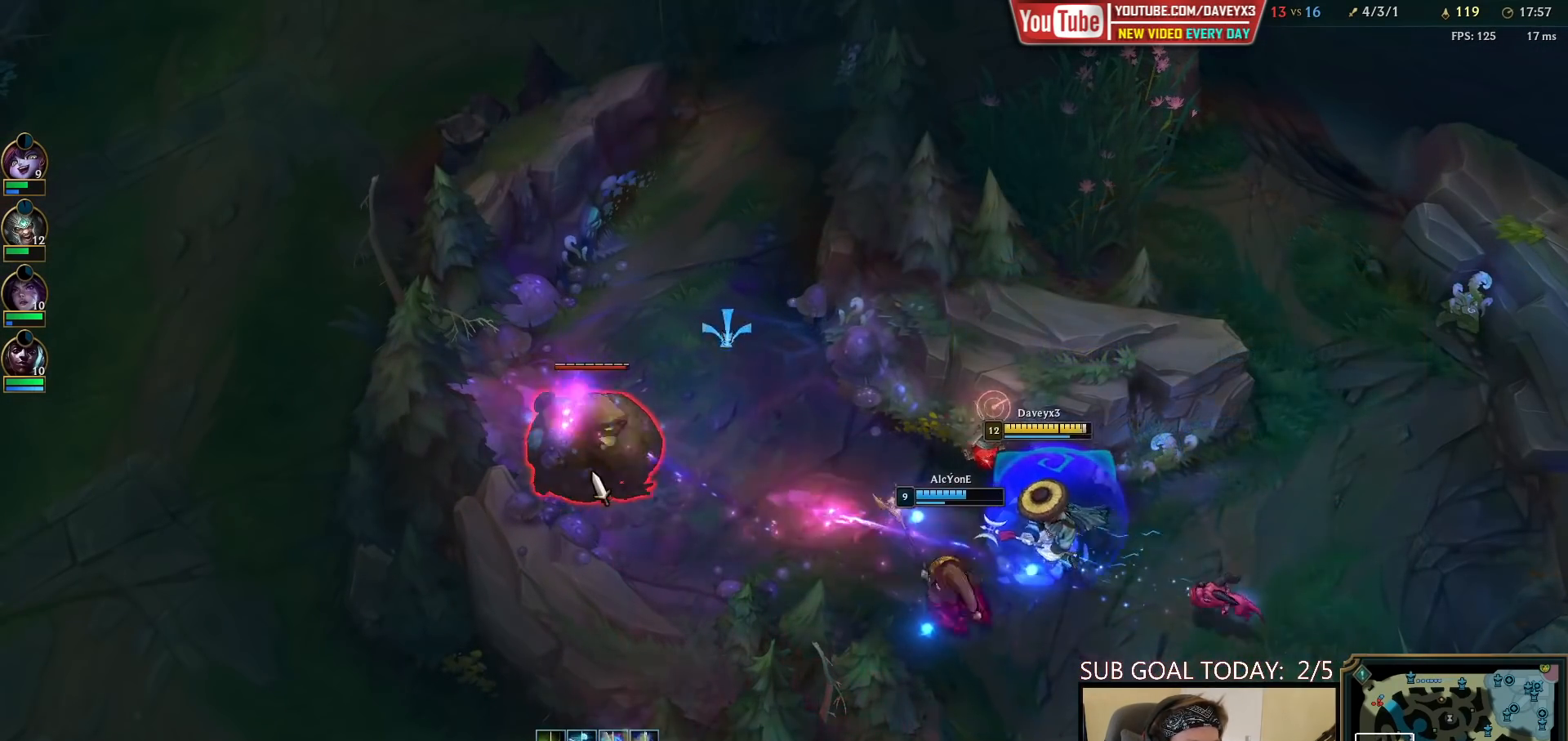
{"keys": [], "mouse": ["left"], "events": [[33, "q", "down"], [117, "q", "up"], [183, "q", "down"], [267, "q", "up"], [333, "mouse_left", "down"], [333, "q", "down"], [417, "mouse_left", "up"], [417, "q", "up"], [483, "mouse_left", "down"]]}
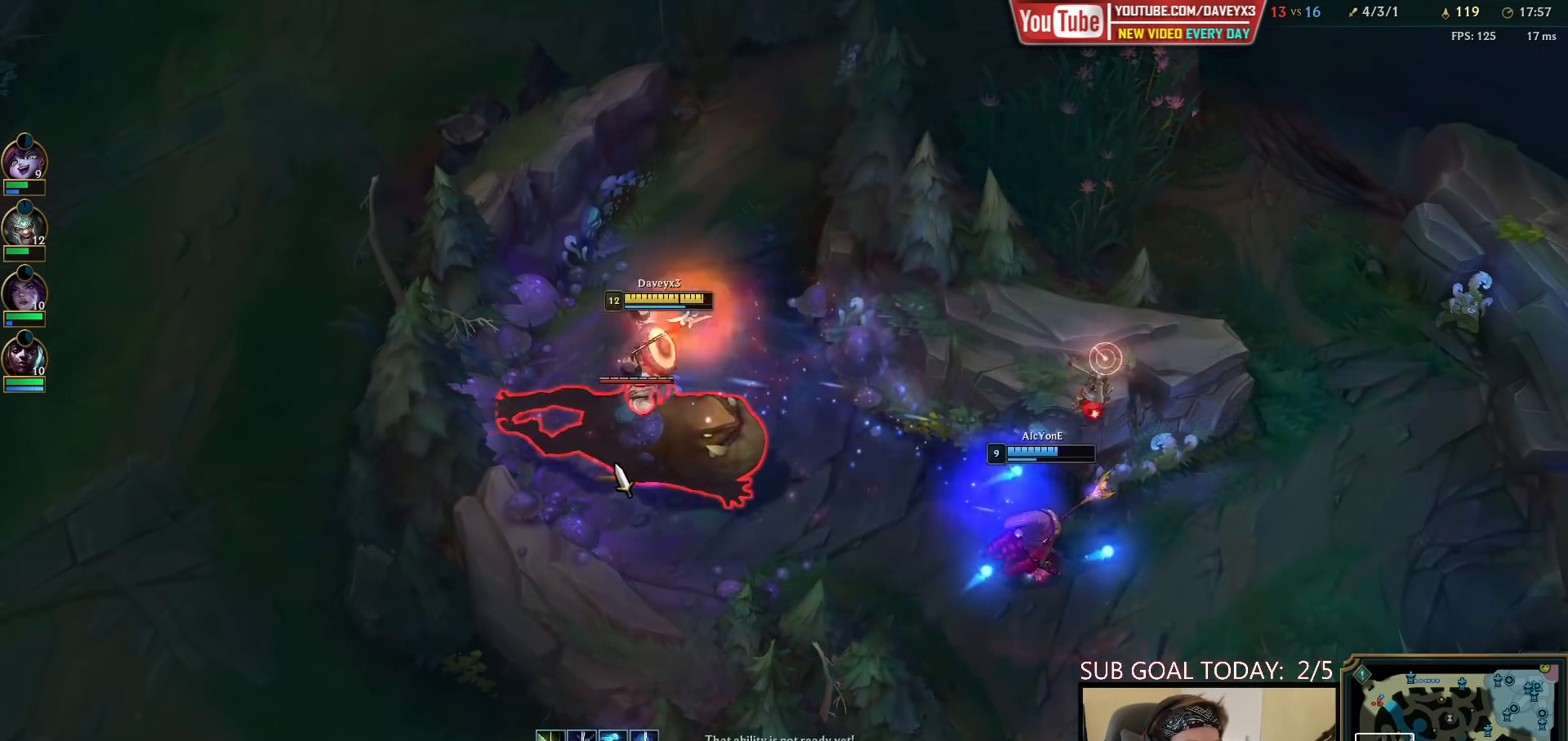
{"keys": ["space"], "mouse": ["right"], "events": [[50, "mouse_left", "up"], [100, "mouse_left", "down"], [183, "mouse_left", "up"], [250, "space", "down"], [300, "mouse_right", "down"], [383, "mouse_right", "up"], [450, "mouse_right", "down"]]}
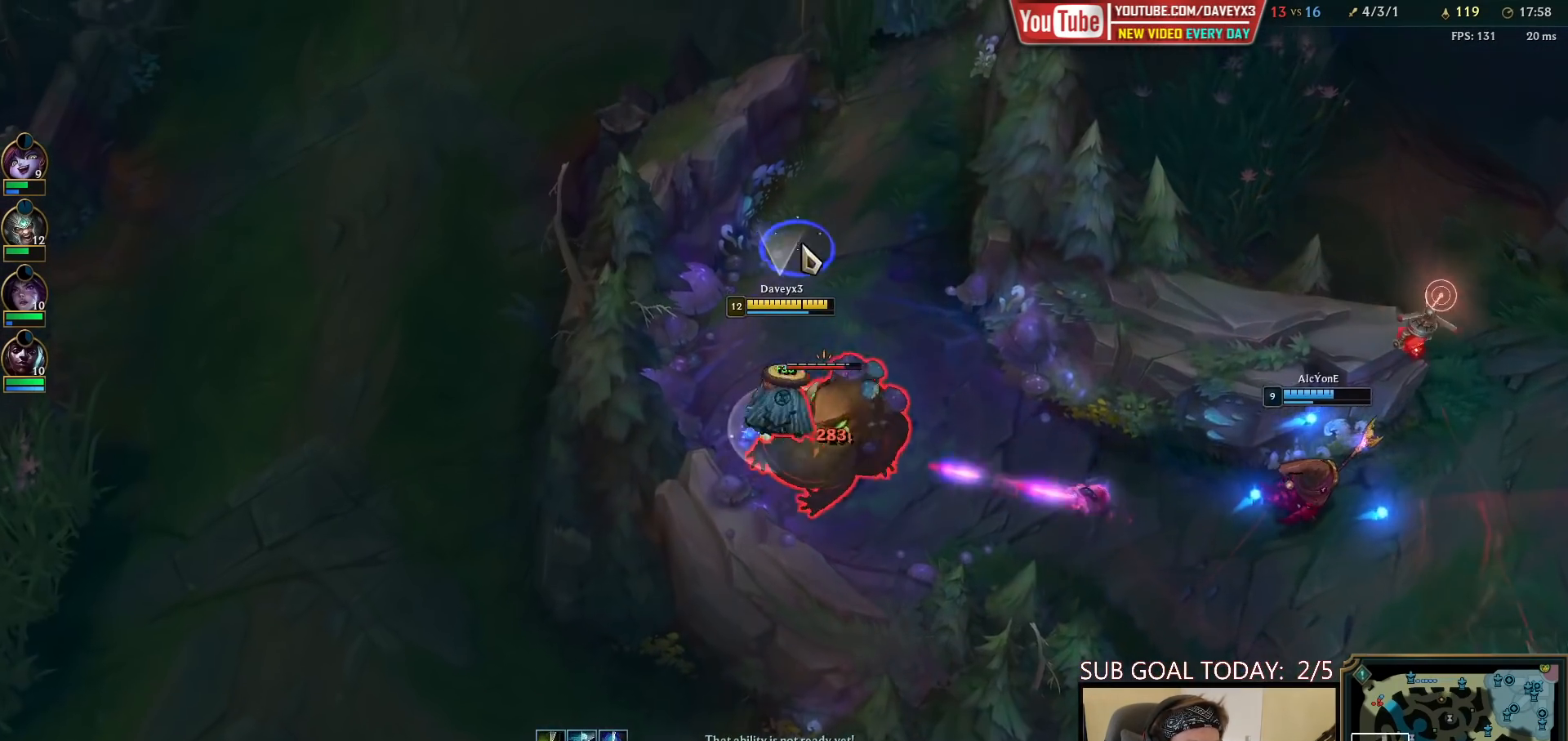
{"keys": ["w"], "mouse": [], "events": [[83, "mouse_right", "up"], [217, "mouse_left", "down"], [267, "space", "up"], [283, "mouse_left", "up"], [417, "mouse_right", "down"], [483, "w", "down"], [500, "mouse_right", "up"]]}
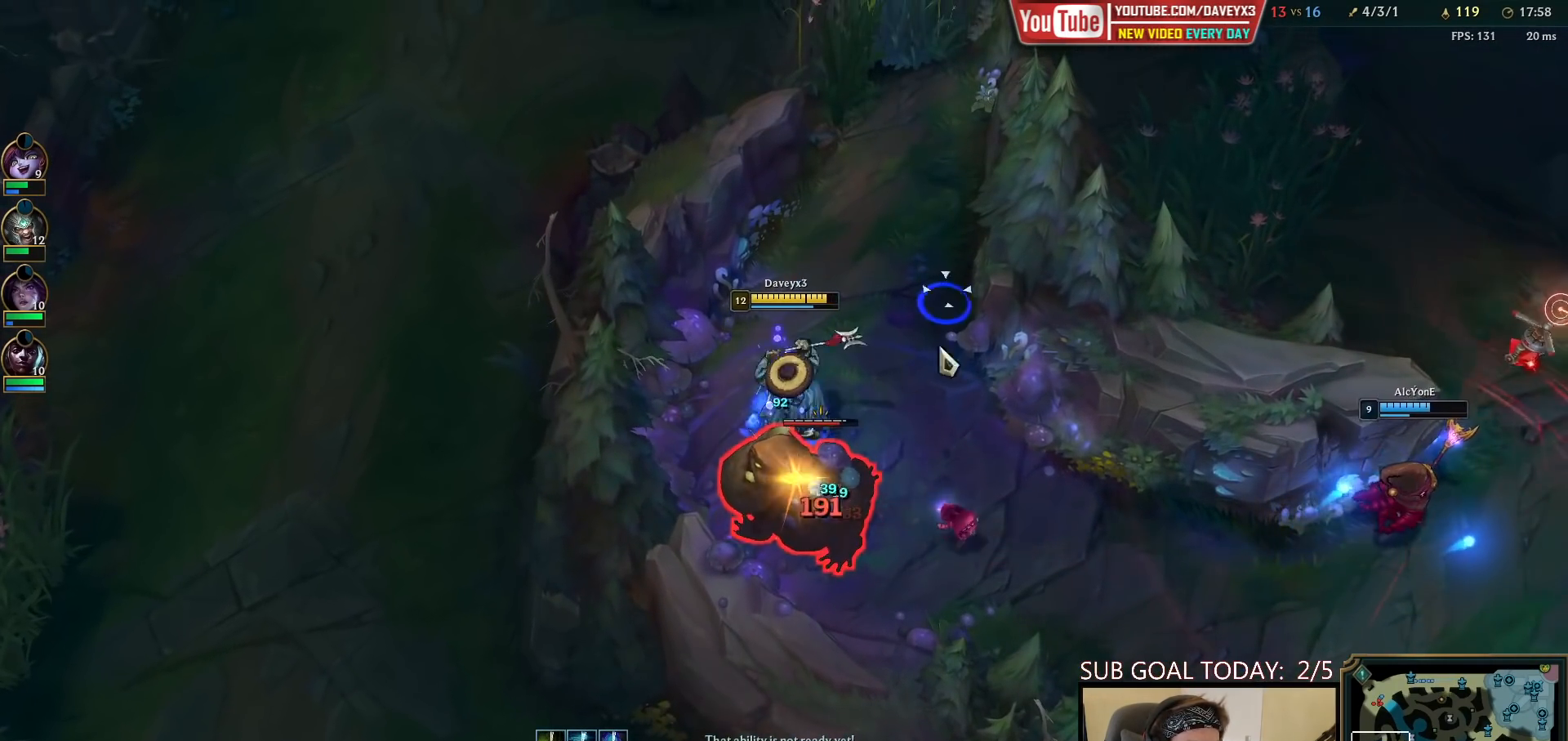
{"keys": [], "mouse": ["right"], "events": [[50, "mouse_left", "down"], [50, "w", "up"], [150, "mouse_left", "up"], [250, "mouse_right", "down"], [350, "mouse_right", "up"], [417, "mouse_right", "down"]]}
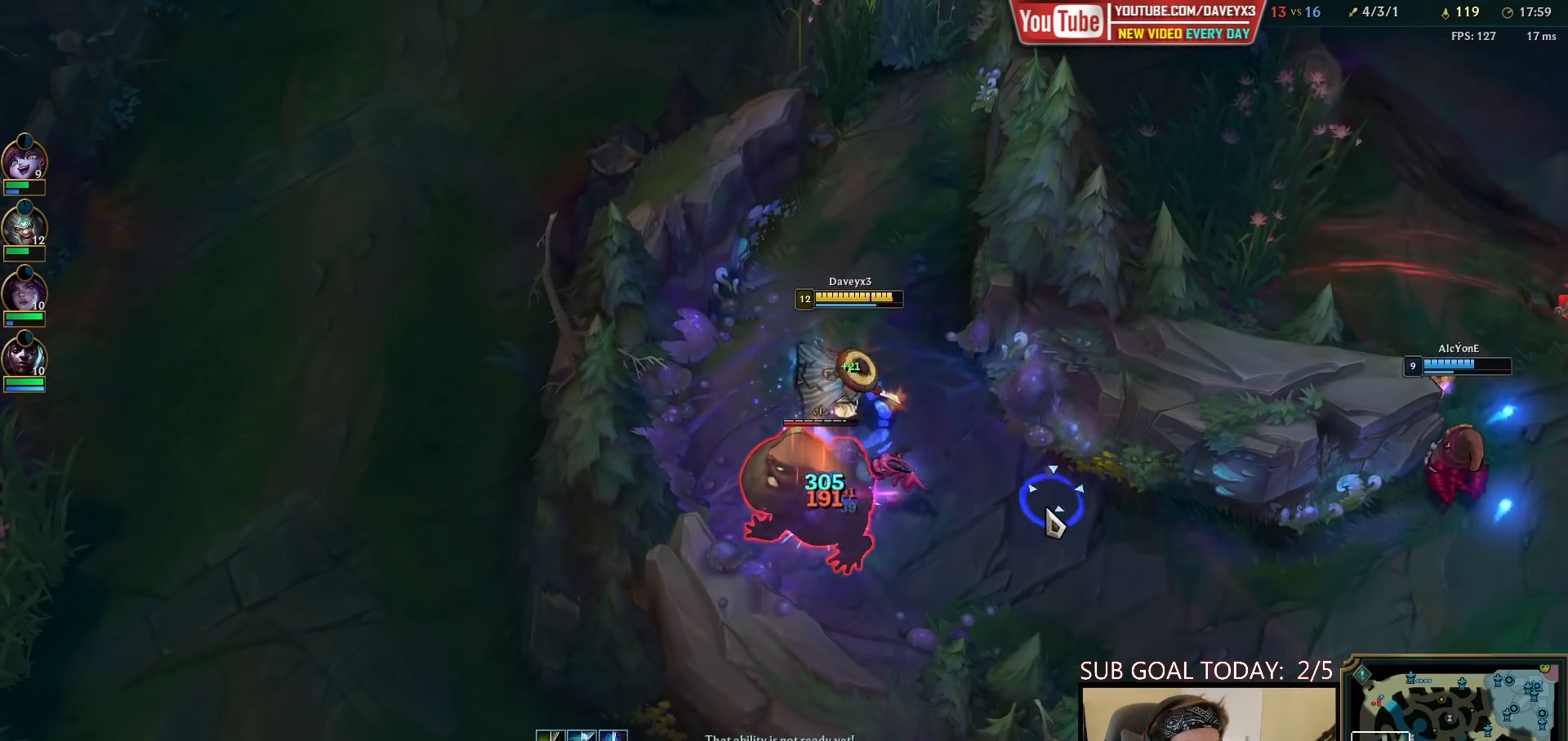
{"keys": [], "mouse": [], "events": [[33, "mouse_right", "up"], [117, "mouse_left", "down"], [183, "mouse_left", "up"], [233, "mouse_left", "down"], [300, "mouse_left", "up"], [350, "space", "down"], [367, "mouse_right", "down"], [450, "space", "up"], [500, "mouse_right", "up"]]}
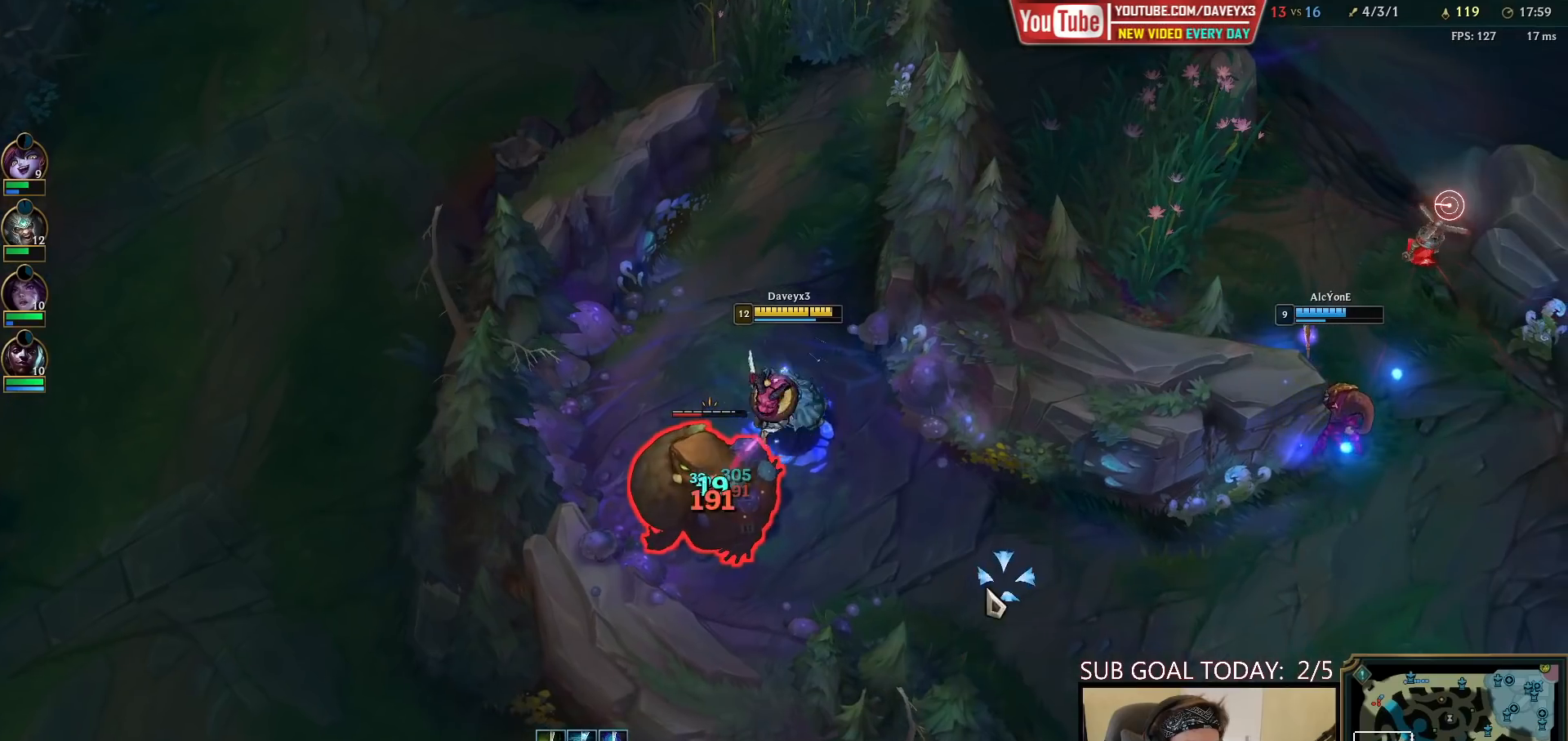
{"keys": [], "mouse": ["right"], "events": [[117, "mouse_left", "down"], [200, "mouse_left", "up"], [267, "mouse_left", "down"], [333, "mouse_left", "up"], [450, "mouse_right", "down"]]}
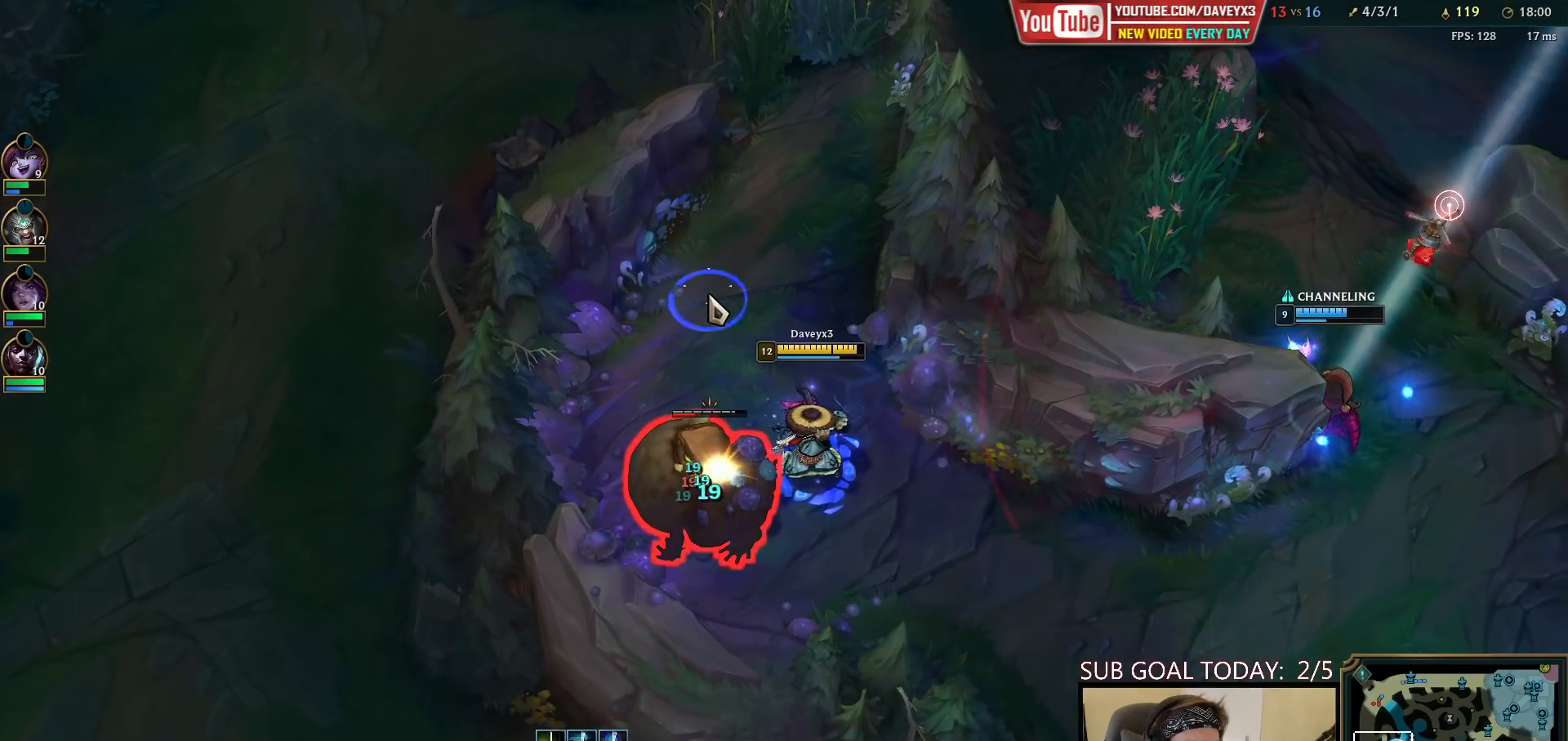
{"keys": [], "mouse": [], "events": [[33, "mouse_right", "up"], [133, "mouse_right", "down"], [217, "mouse_right", "up"], [283, "mouse_left", "down"], [367, "mouse_left", "up"]]}
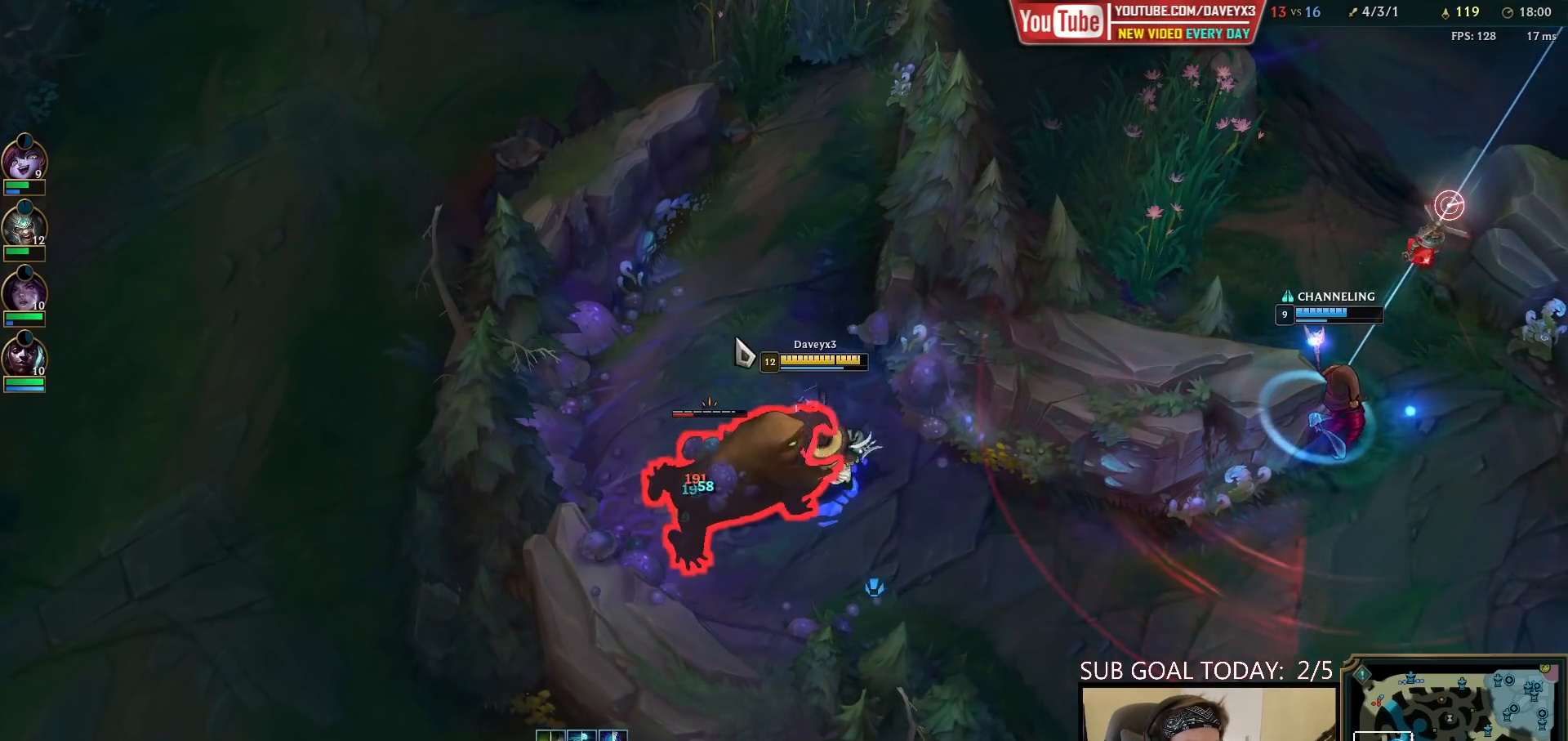
{"keys": [], "mouse": [], "events": [[33, "mouse_right", "down"], [117, "mouse_right", "up"], [183, "mouse_right", "down"], [283, "mouse_right", "up"], [350, "mouse_left", "down"], [450, "mouse_left", "up"]]}
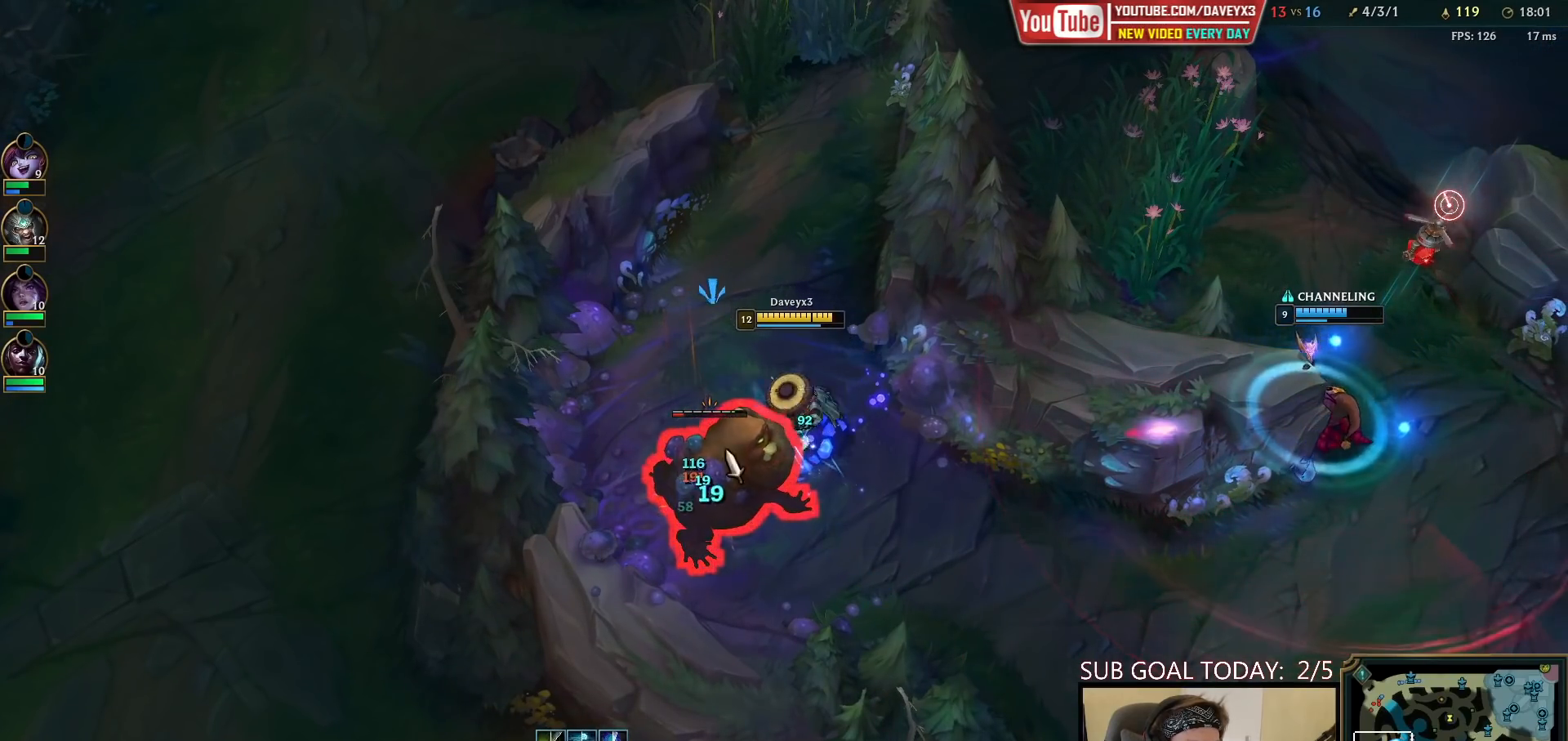
{"keys": [], "mouse": ["right"], "events": [[83, "mouse_right", "down"], [217, "mouse_right", "up"], [333, "mouse_right", "down"]]}
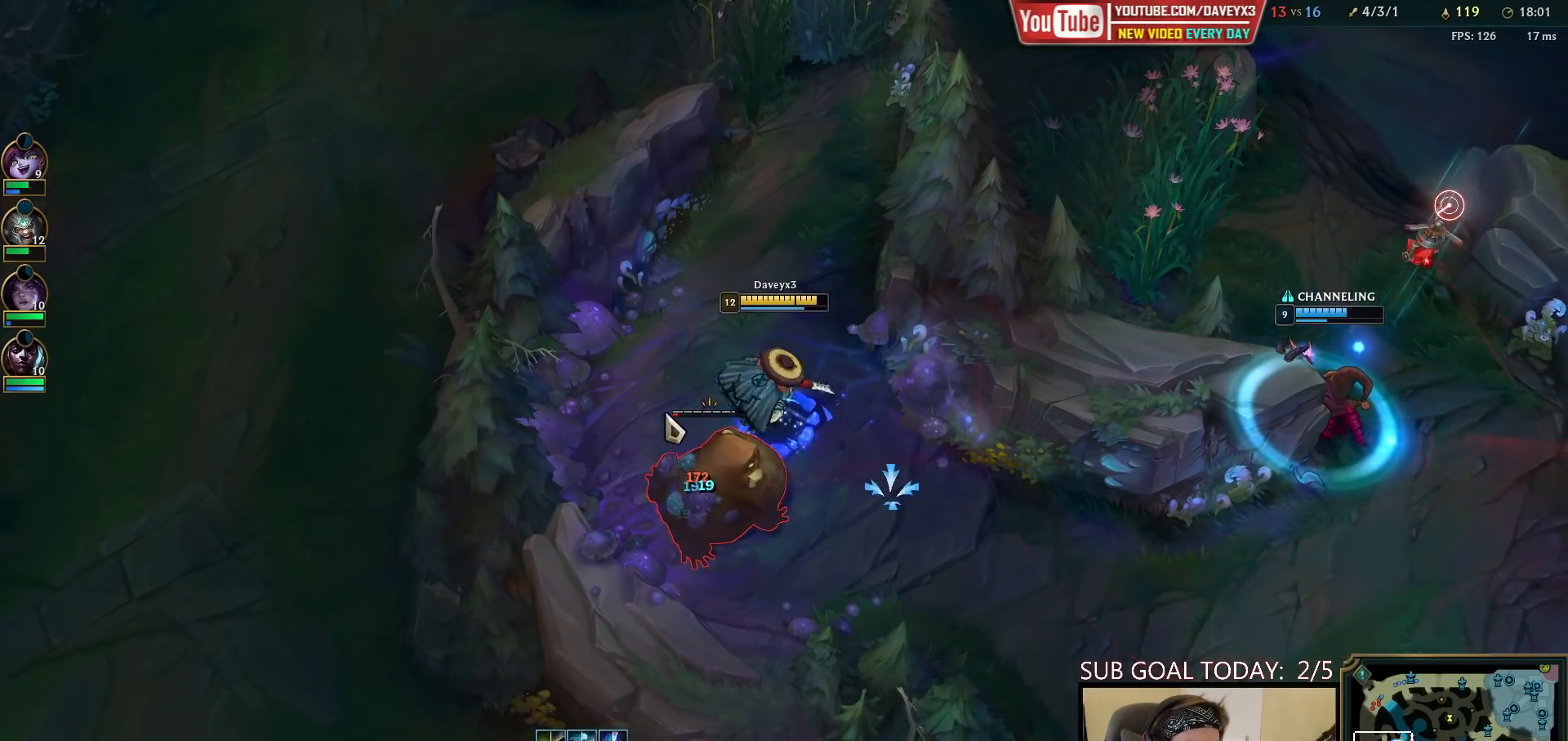
{"keys": [], "mouse": ["right"], "events": [[100, "mouse_right", "up"], [150, "mouse_left", "down"], [267, "mouse_left", "up"], [367, "mouse_right", "down"]]}
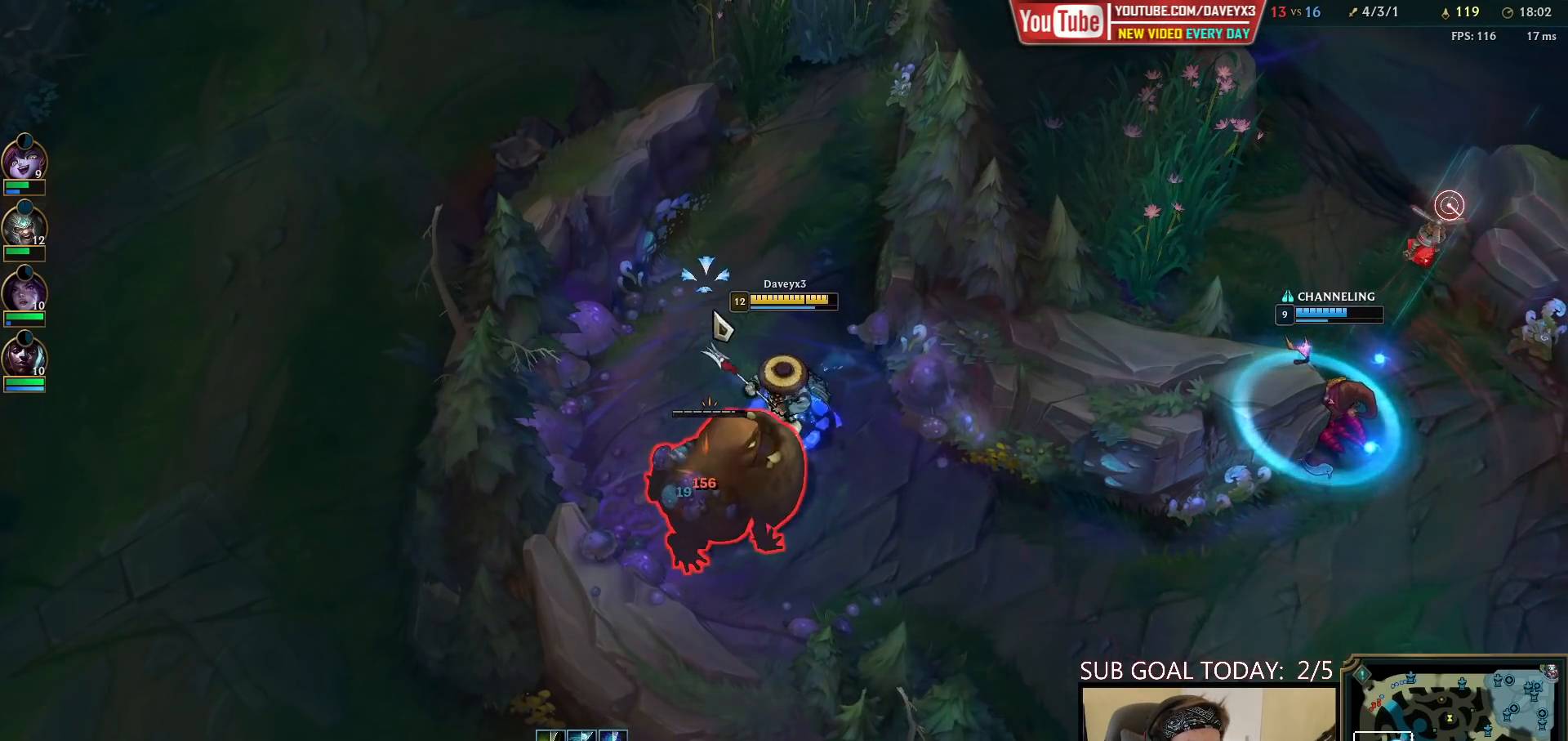
{"keys": [], "mouse": [], "events": [[17, "mouse_right", "up"], [117, "w", "down"], [167, "mouse_left", "down"], [217, "w", "up"], [267, "mouse_left", "up"], [383, "mouse_right", "down"], [483, "mouse_right", "up"]]}
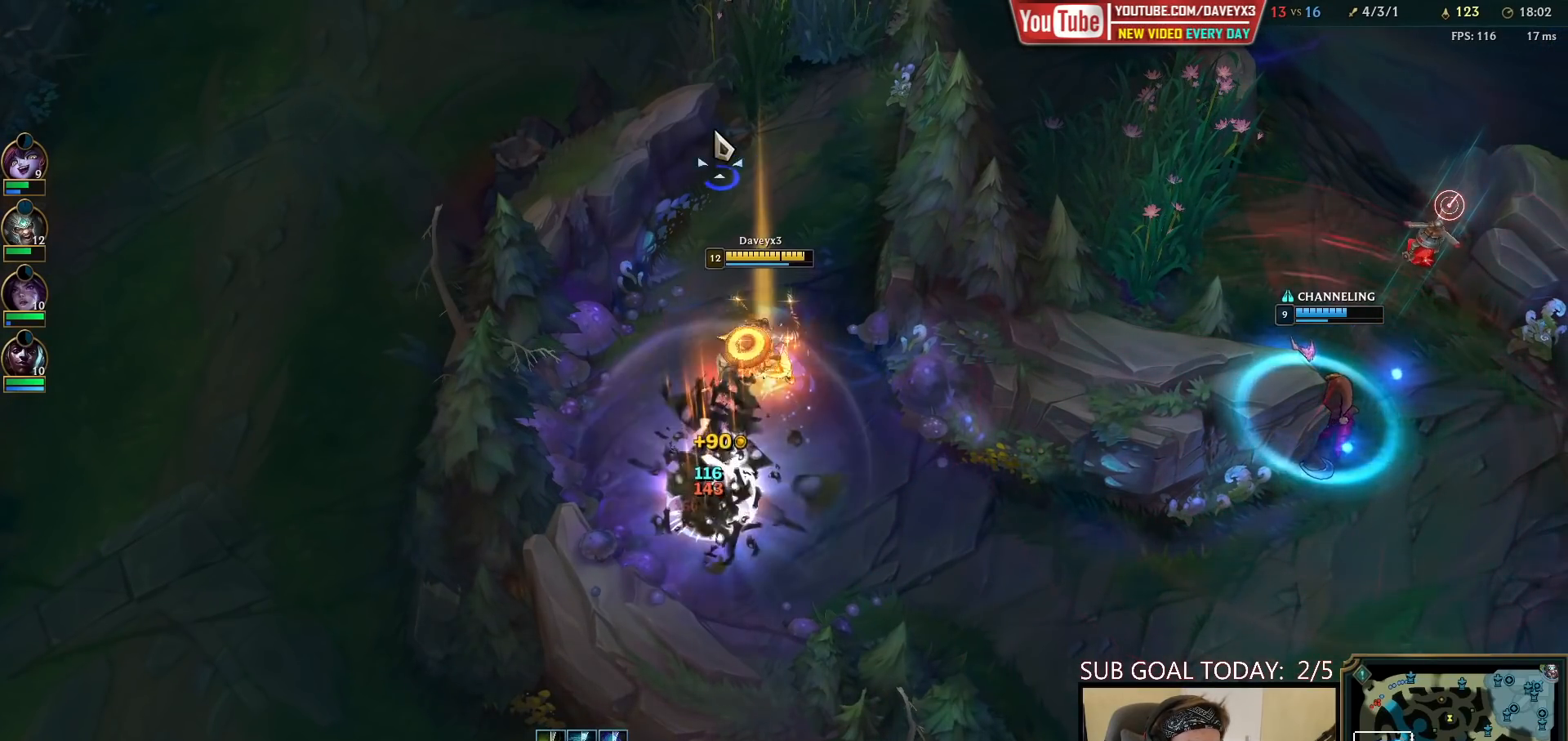
{"keys": ["space", "tab"], "mouse": [], "events": [[50, "mouse_right", "down"], [150, "mouse_right", "up"], [167, "space", "down"], [350, "tab", "down"]]}
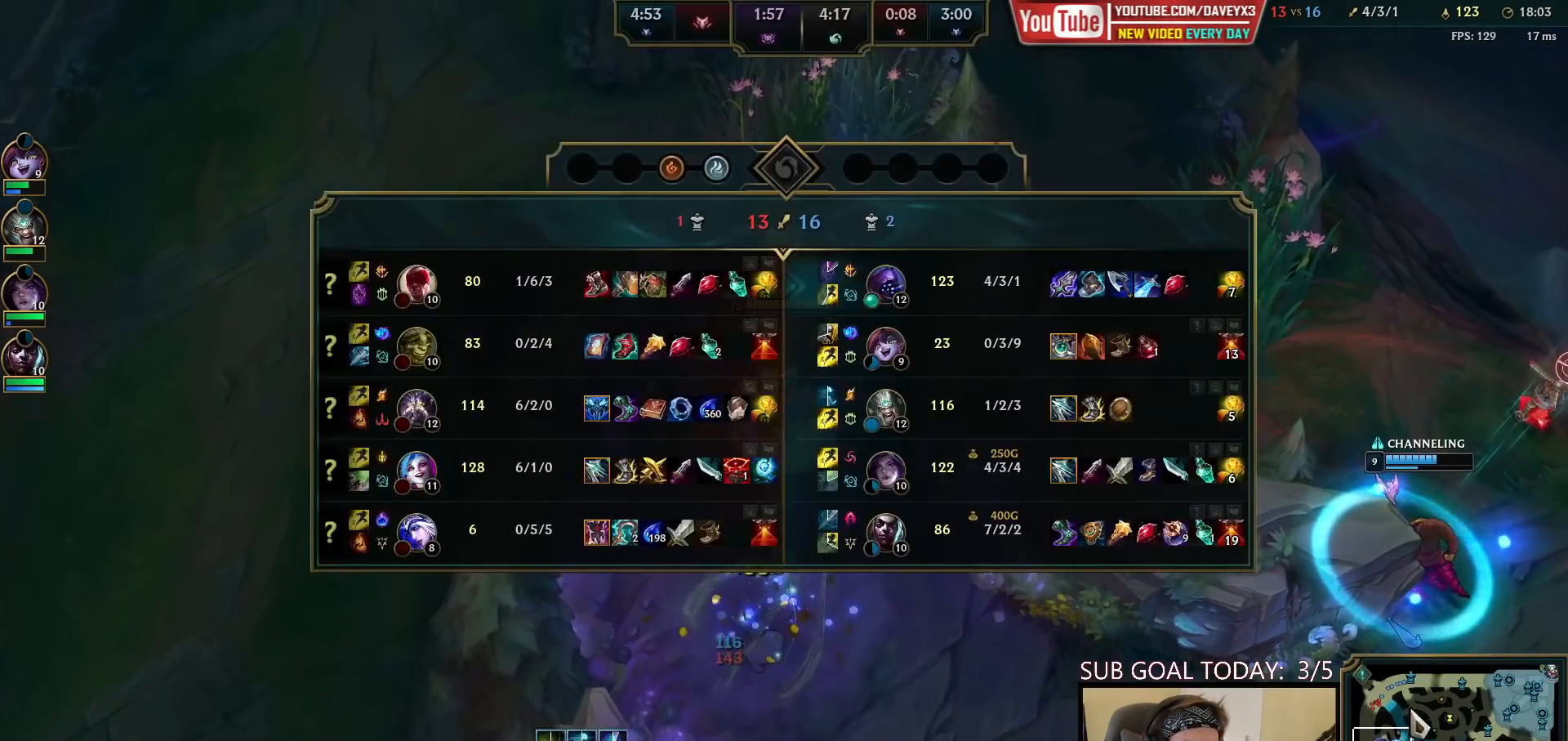
{"keys": [], "mouse": [], "events": [[100, "tab", "up"], [133, "space", "up"], [200, "mouse_right", "down"], [350, "mouse_right", "up"], [383, "mouse_wheel", "down"], [500, "mouse_wheel", "up"]]}
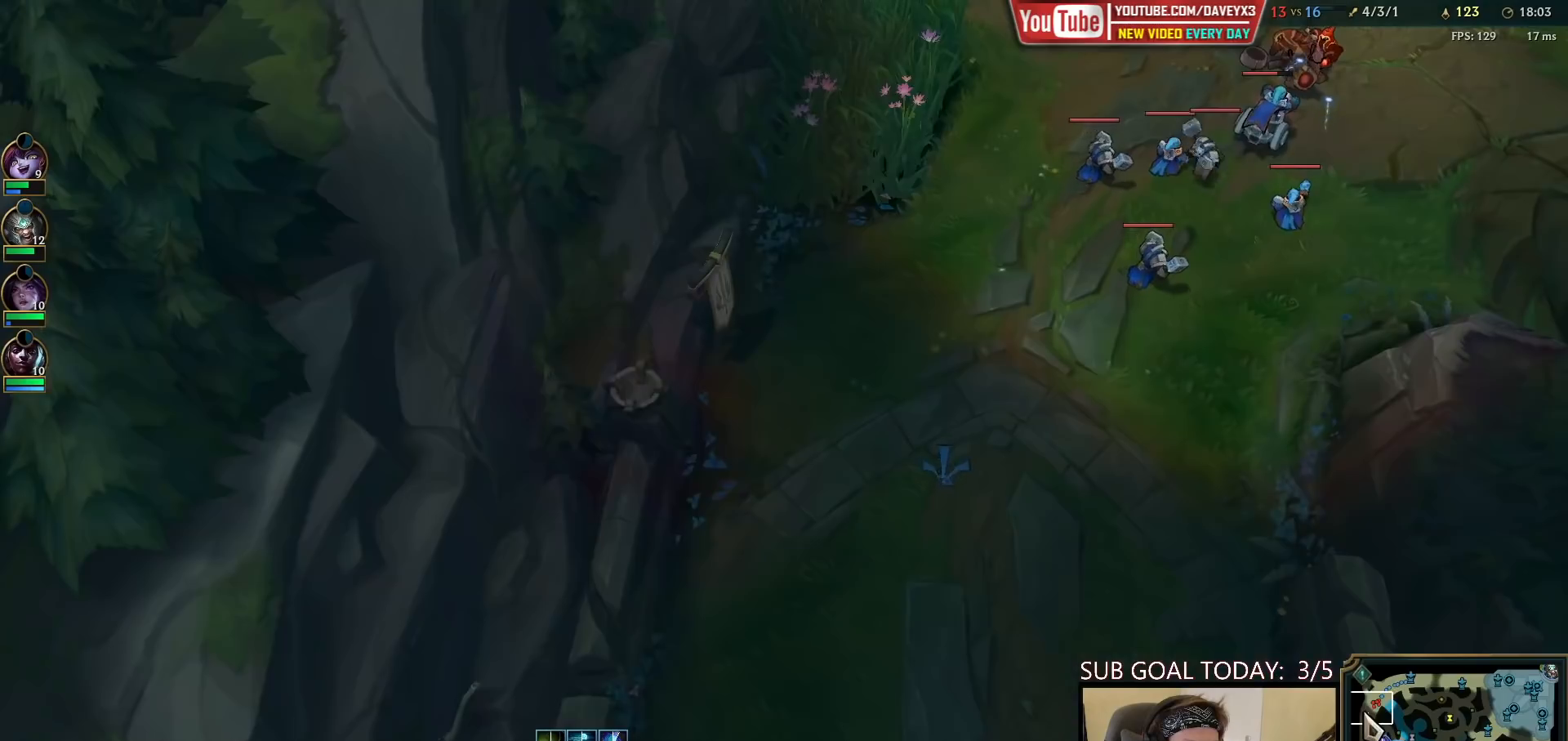
{"keys": ["tab"], "mouse": [], "events": [[167, "mouse_right", "down"], [233, "mouse_right", "up"], [317, "mouse_right", "down"], [400, "mouse_right", "up"], [433, "tab", "down"]]}
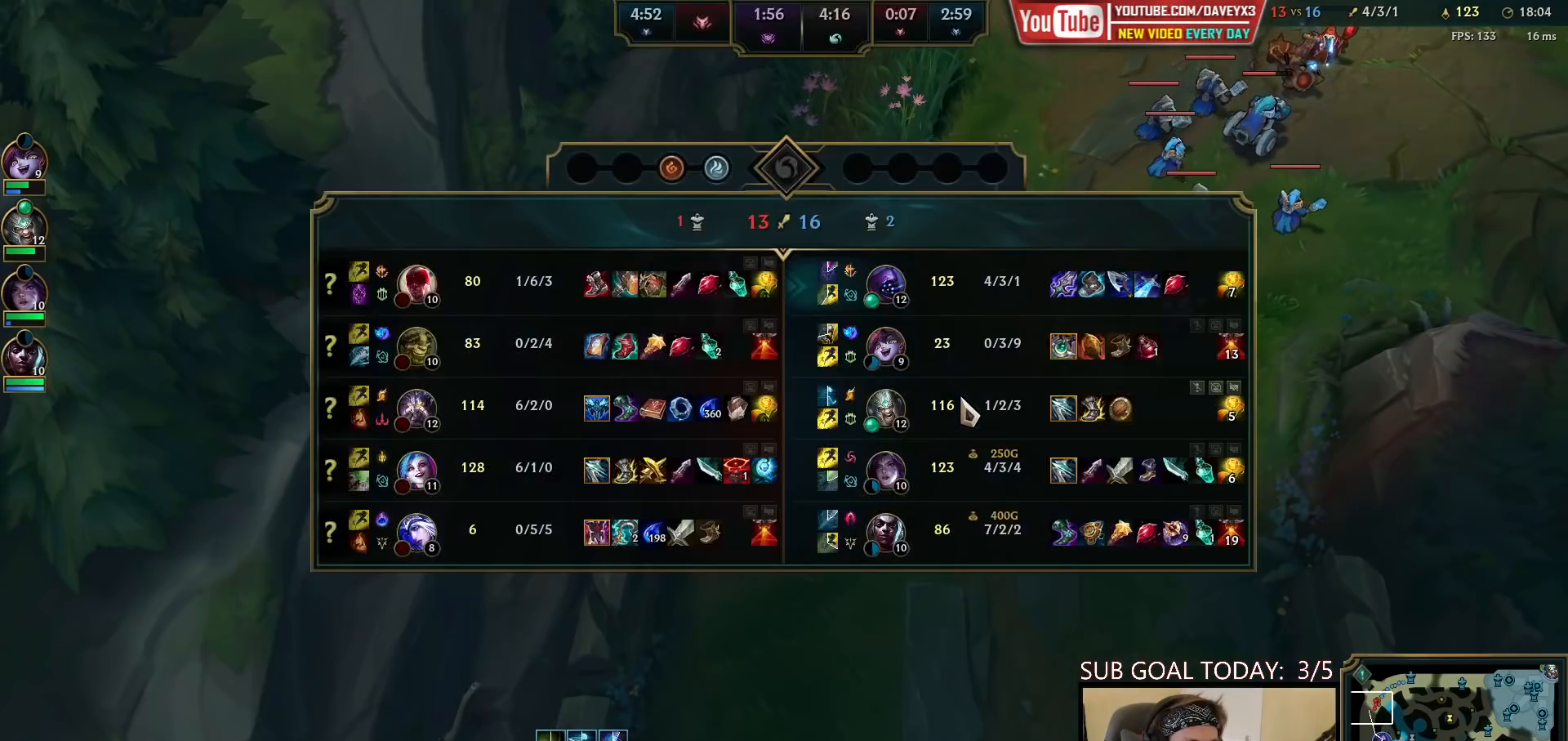
{"keys": ["tab"], "mouse": [], "events": []}
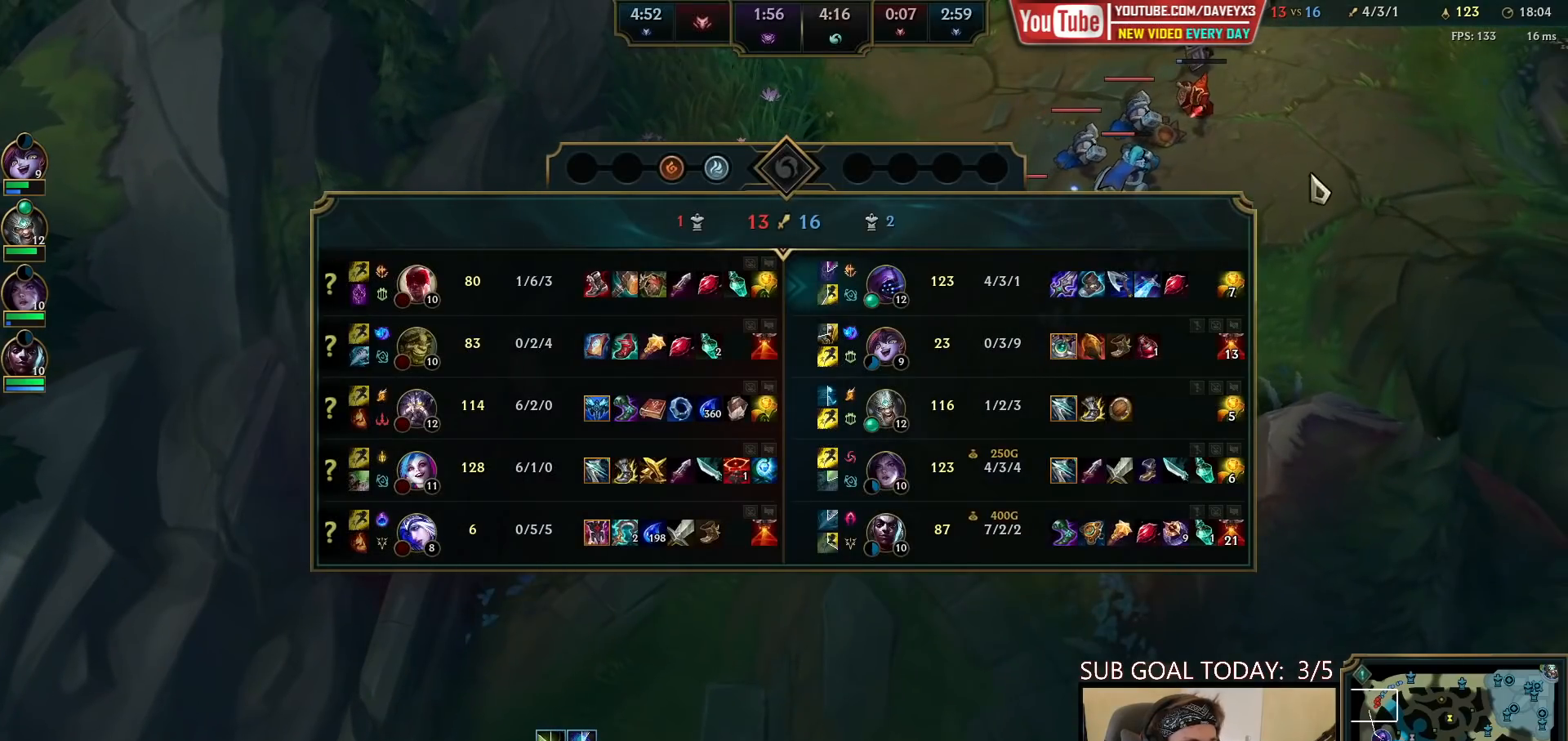
{"keys": ["tab"], "mouse": [], "events": []}
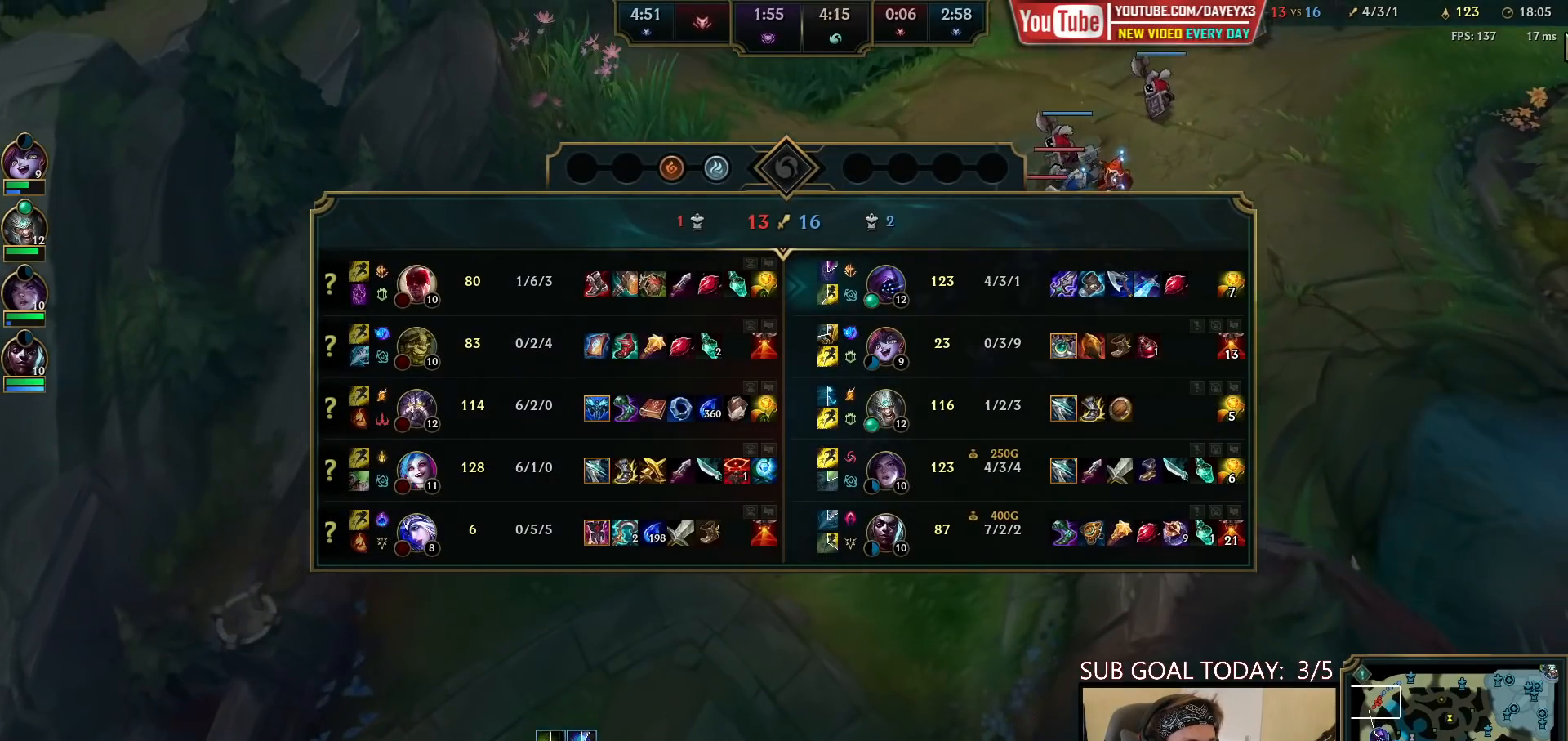
{"keys": [], "mouse": [], "events": [[467, "tab", "up"]]}